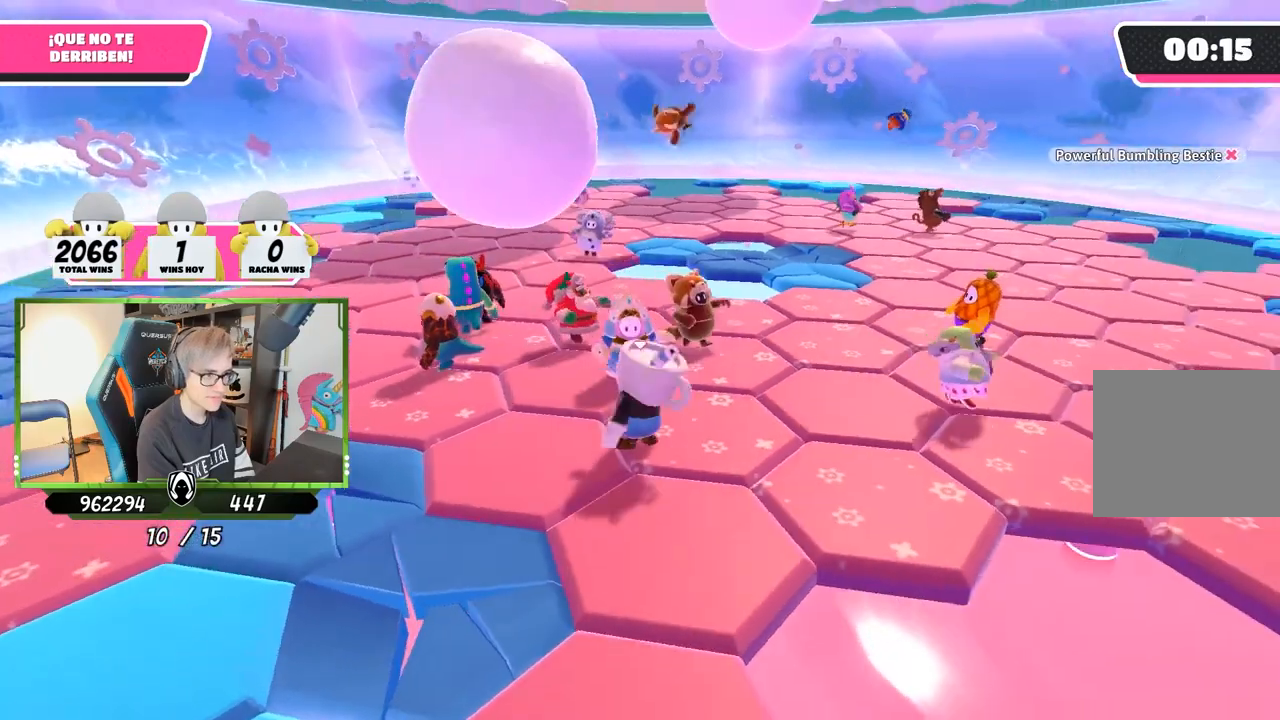
Gameplay with a controller (PlayStation layout); each line is a JSON object with the inputs held at the frame after it. "events" lists button and stick changes between this image and that frame as [ms after this image, input, new state], when the widget could be followed in between.
{"buttons": [], "left_stick": "center", "right_stick": "center", "events": [[100, "left_stick", "left"], [267, "left_stick", "center"], [333, "left_stick", "up-right"], [483, "left_stick", "center"]]}
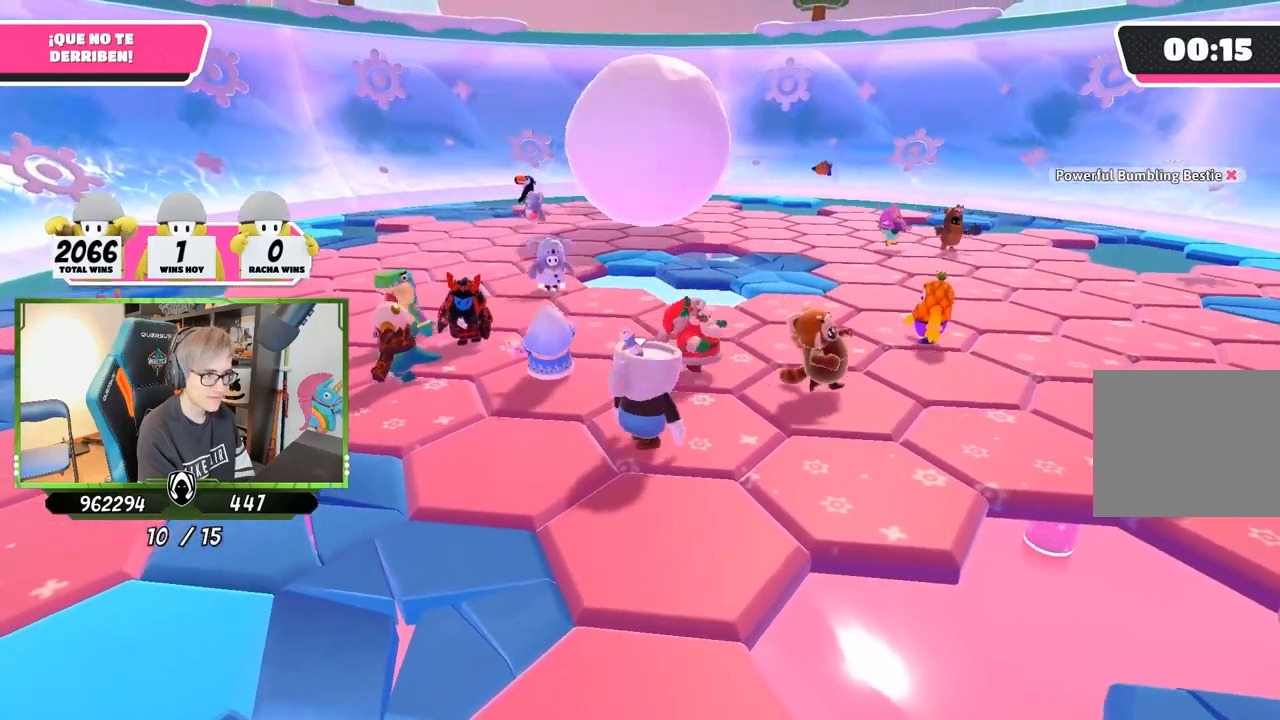
{"buttons": [], "left_stick": "up-right", "right_stick": "center", "events": [[117, "left_stick", "up-right"]]}
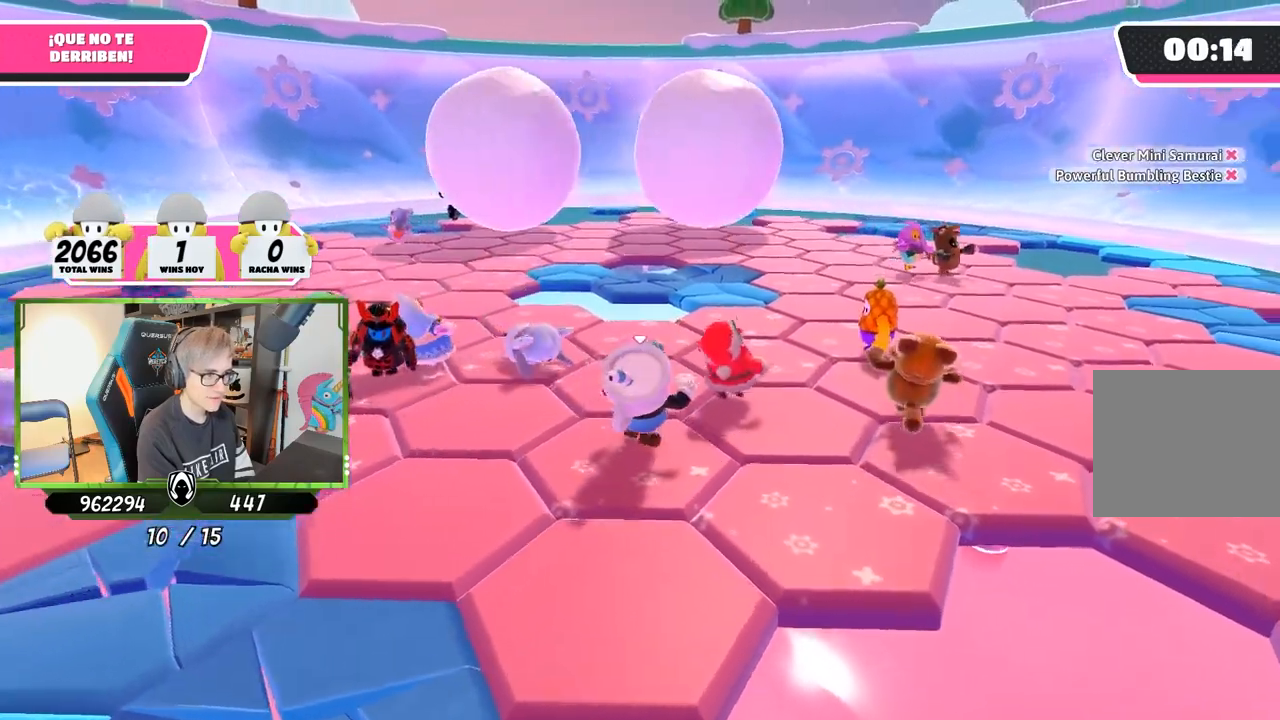
{"buttons": [], "left_stick": "up-right", "right_stick": "center", "events": [[117, "right_stick", "down"], [283, "right_stick", "center"]]}
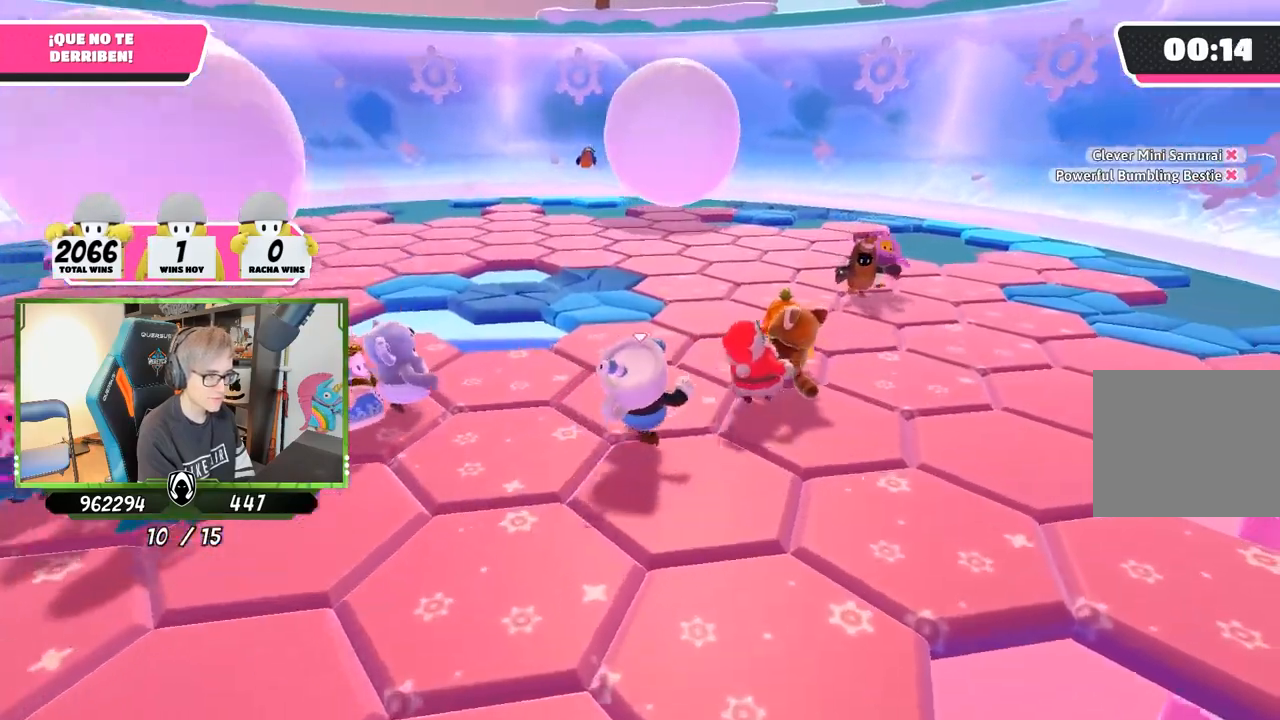
{"buttons": [], "left_stick": "up", "right_stick": "center", "events": [[50, "left_stick", "up"], [83, "right_stick", "down"], [217, "right_stick", "center"]]}
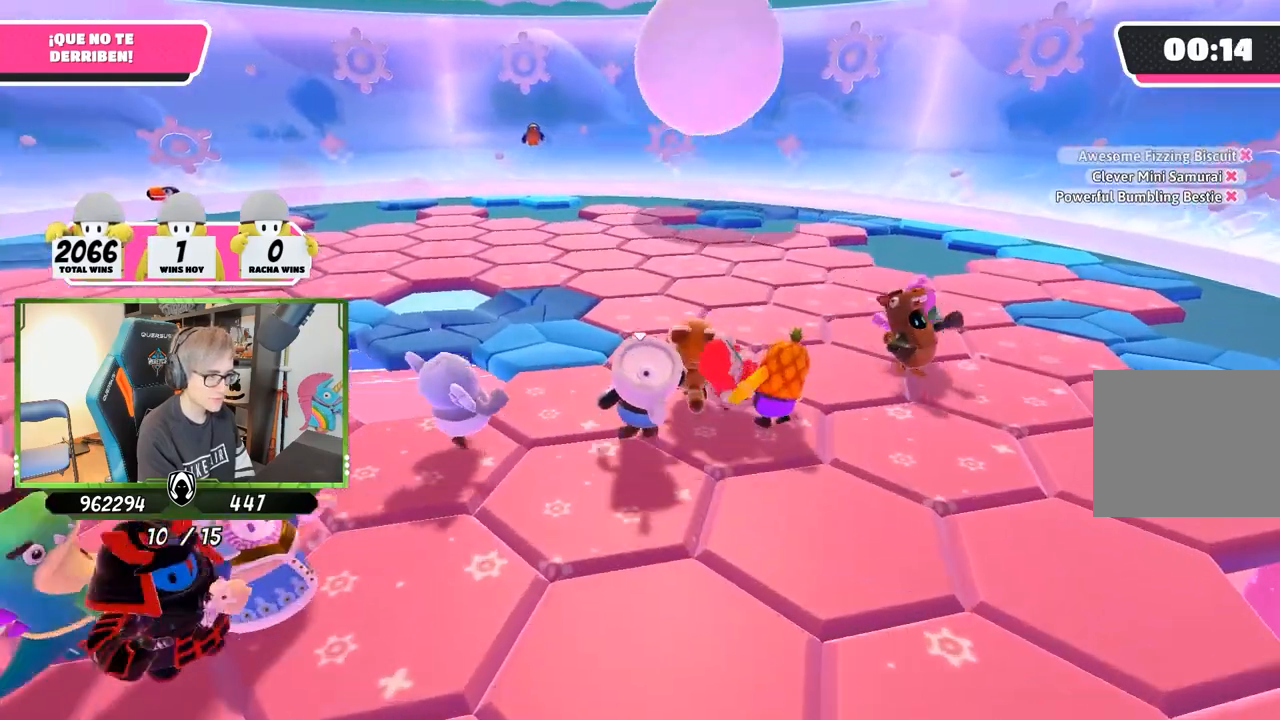
{"buttons": [], "left_stick": "up-left", "right_stick": "center", "events": [[17, "right_stick", "down"], [450, "right_stick", "center"], [483, "left_stick", "up-left"]]}
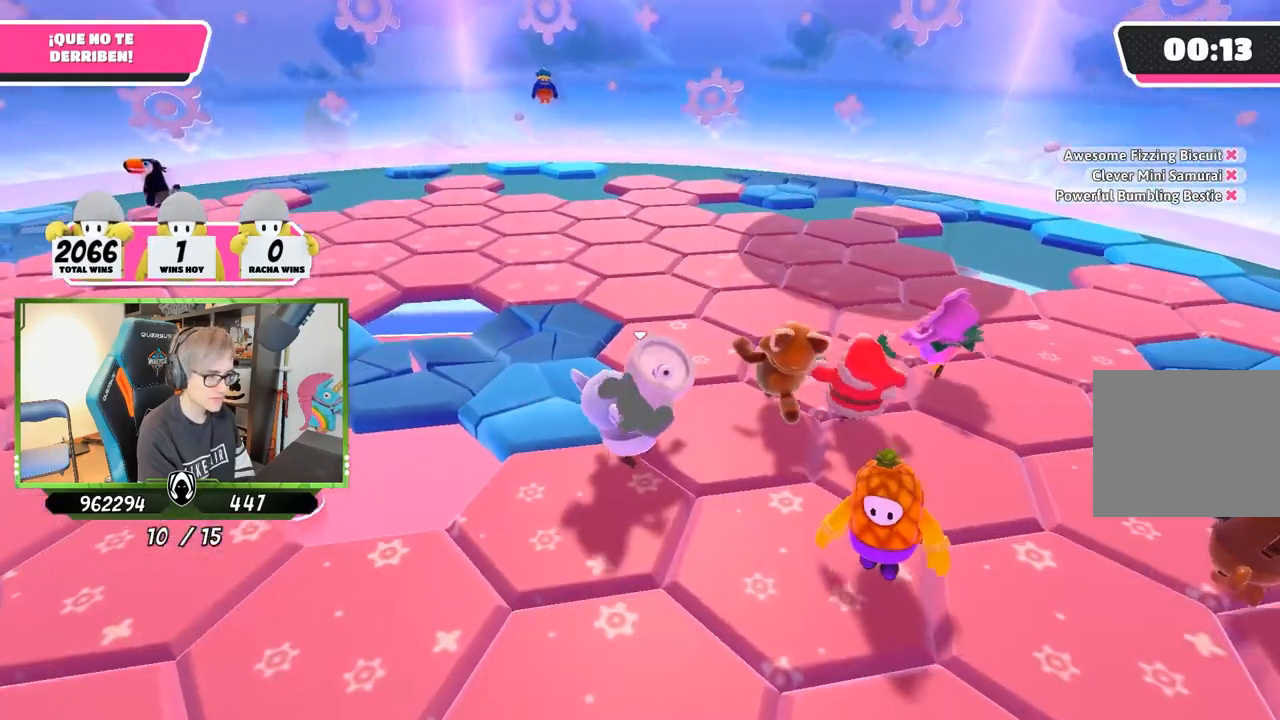
{"buttons": [], "left_stick": "up-left", "right_stick": "right", "events": [[183, "left_stick", "up"], [350, "left_stick", "up-left"], [350, "right_stick", "right"]]}
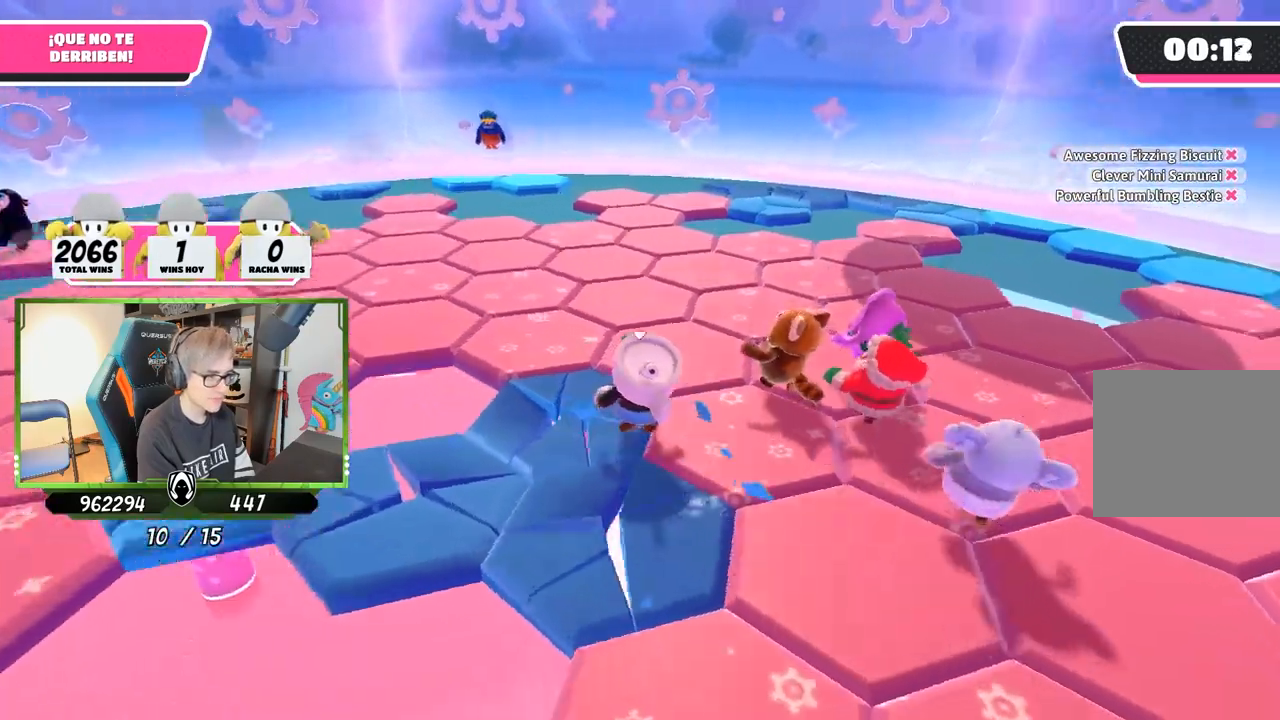
{"buttons": [], "left_stick": "up-left", "right_stick": "right", "events": []}
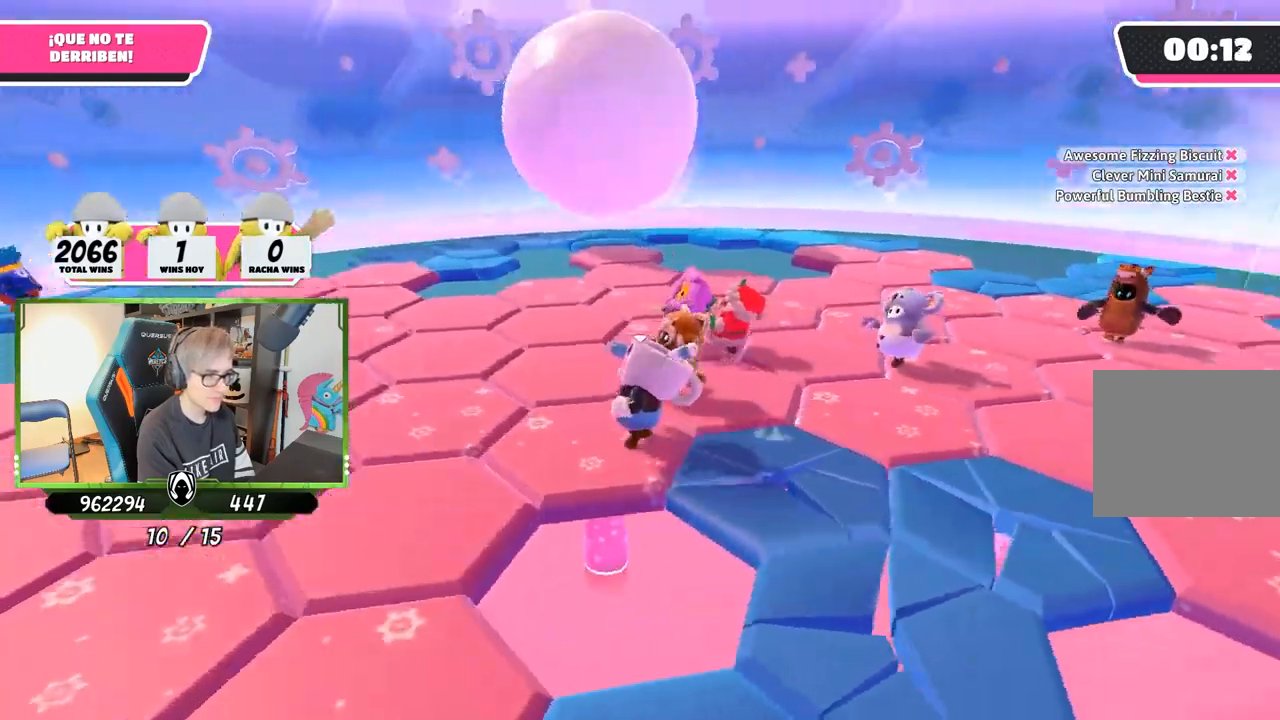
{"buttons": [], "left_stick": "down", "right_stick": "right", "events": [[50, "left_stick", "down-left"], [433, "left_stick", "down"]]}
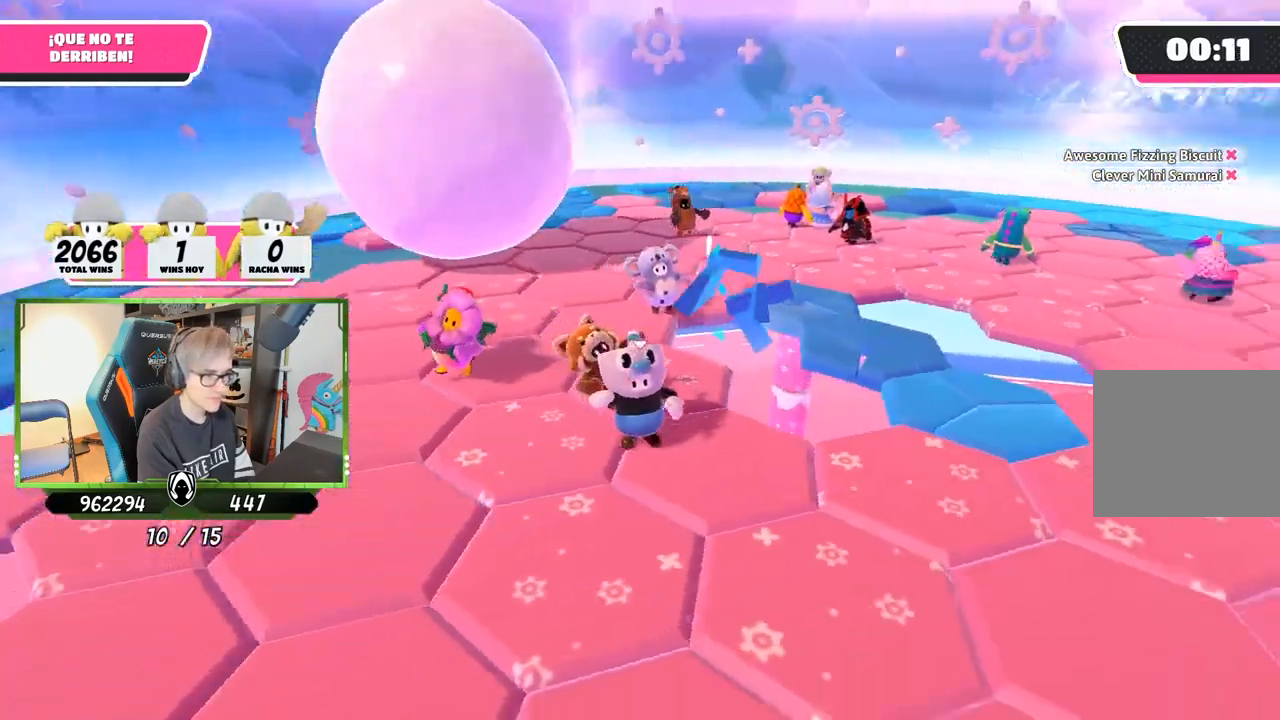
{"buttons": [], "left_stick": "down", "right_stick": "right", "events": []}
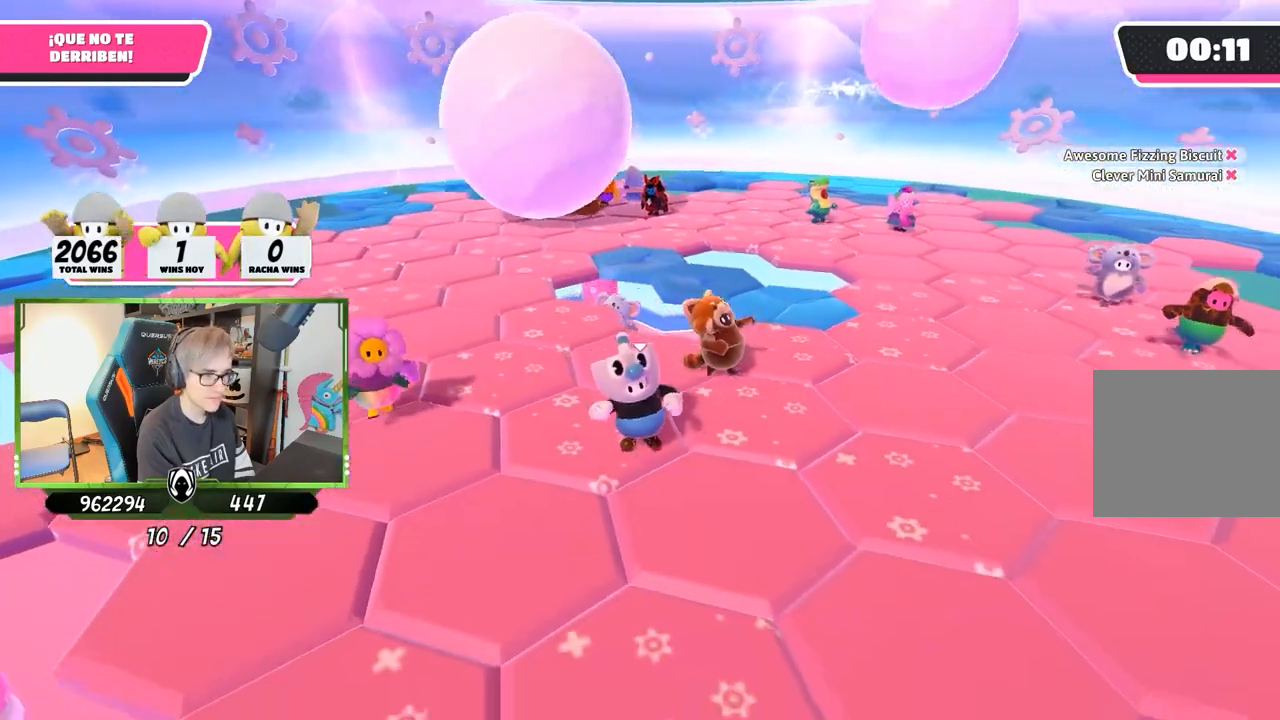
{"buttons": [], "left_stick": "right", "right_stick": "center", "events": [[33, "right_stick", "center"], [183, "left_stick", "down-left"], [350, "left_stick", "right"]]}
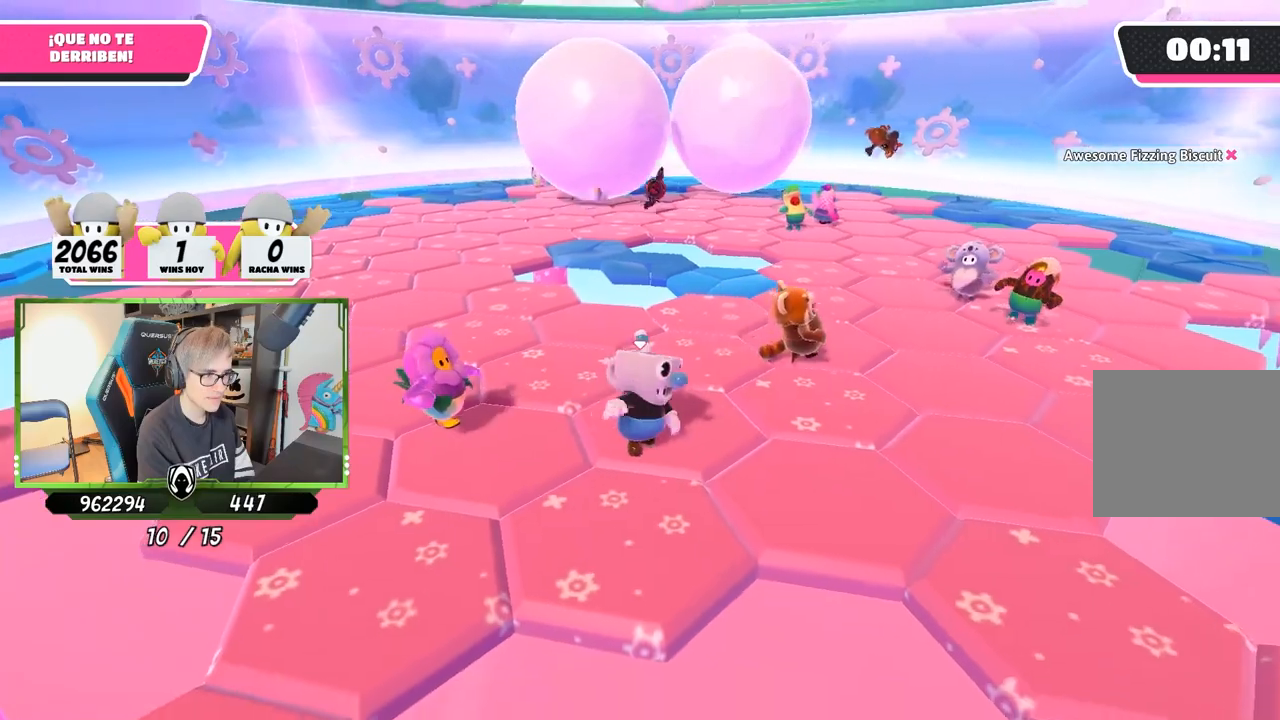
{"buttons": [], "left_stick": "up-right", "right_stick": "down", "events": [[17, "left_stick", "up-right"], [283, "right_stick", "down"]]}
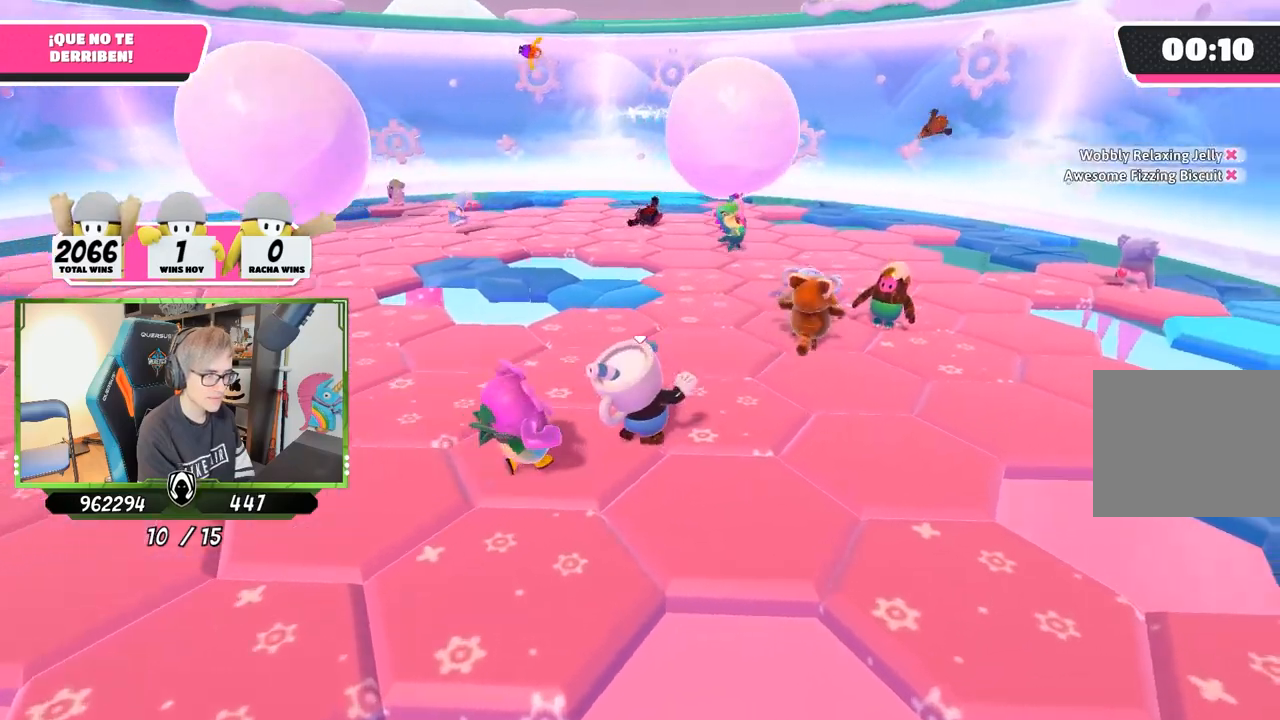
{"buttons": [], "left_stick": "up-right", "right_stick": "center", "events": [[17, "right_stick", "down-left"], [117, "right_stick", "left"], [217, "left_stick", "up"], [450, "right_stick", "center"], [483, "left_stick", "up-right"]]}
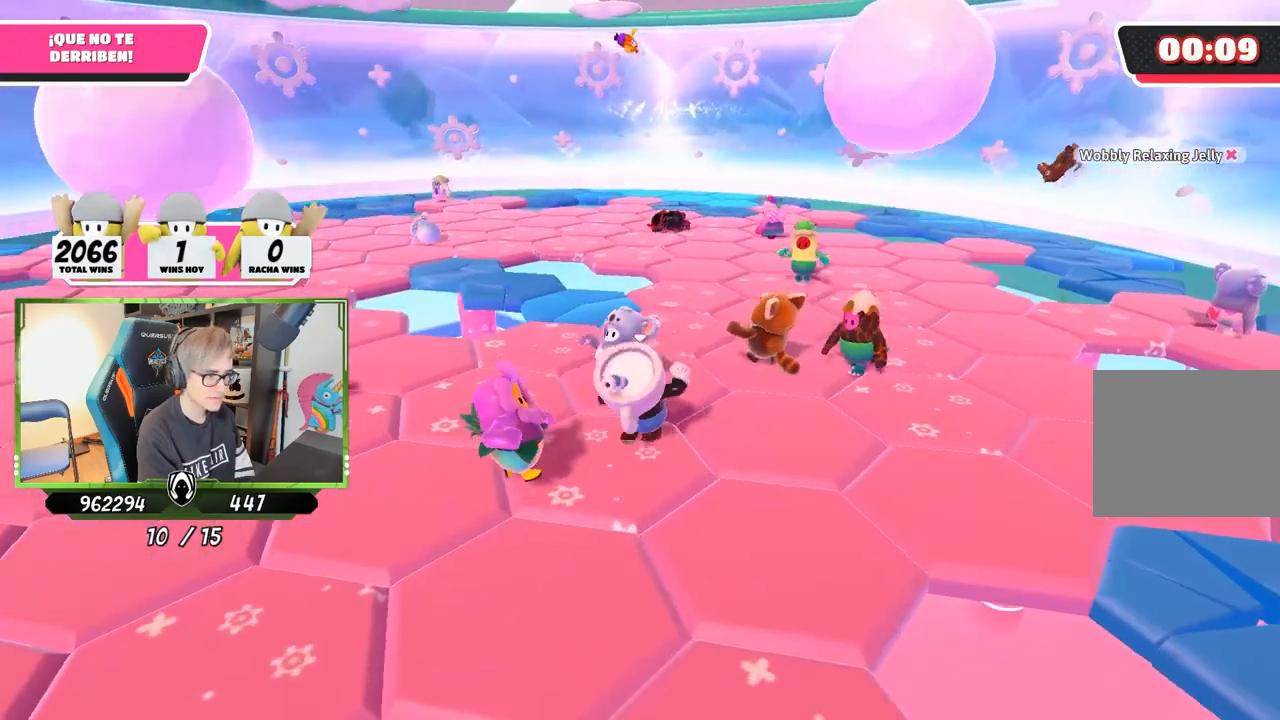
{"buttons": [], "left_stick": "up", "right_stick": "center", "events": [[17, "right_stick", "down"], [383, "left_stick", "up"], [383, "right_stick", "center"]]}
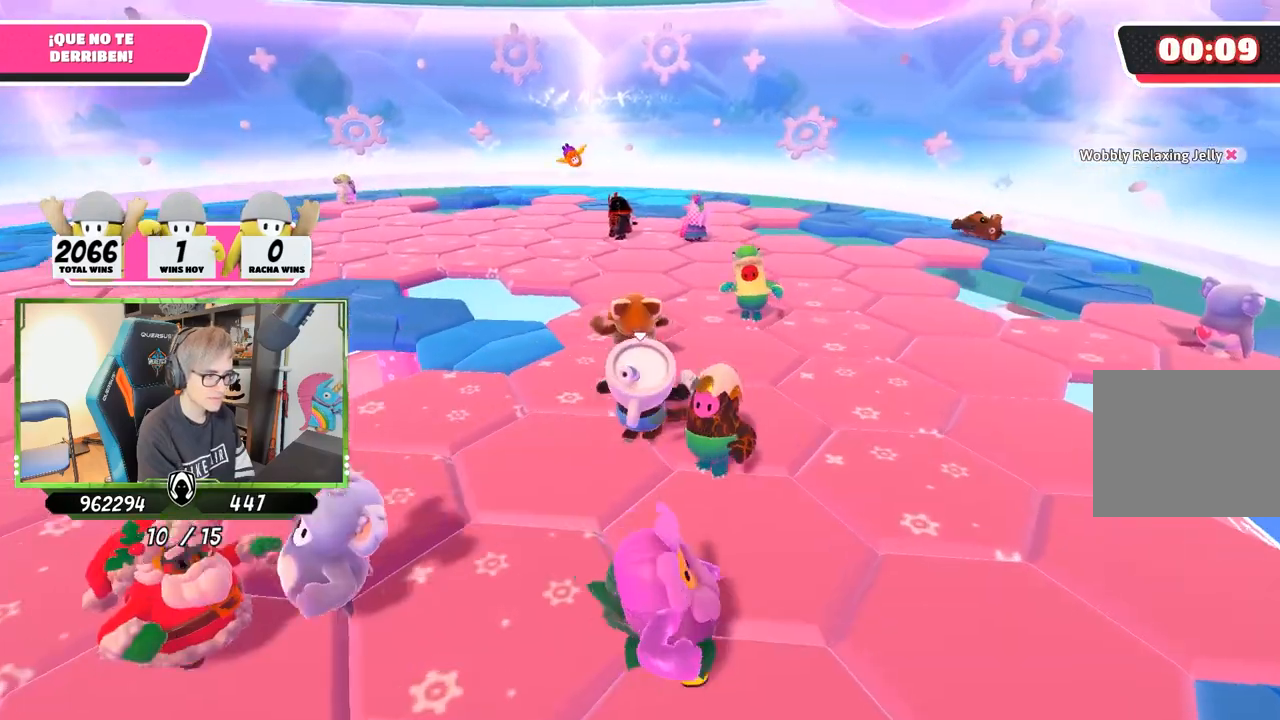
{"buttons": [], "left_stick": "up", "right_stick": "center", "events": []}
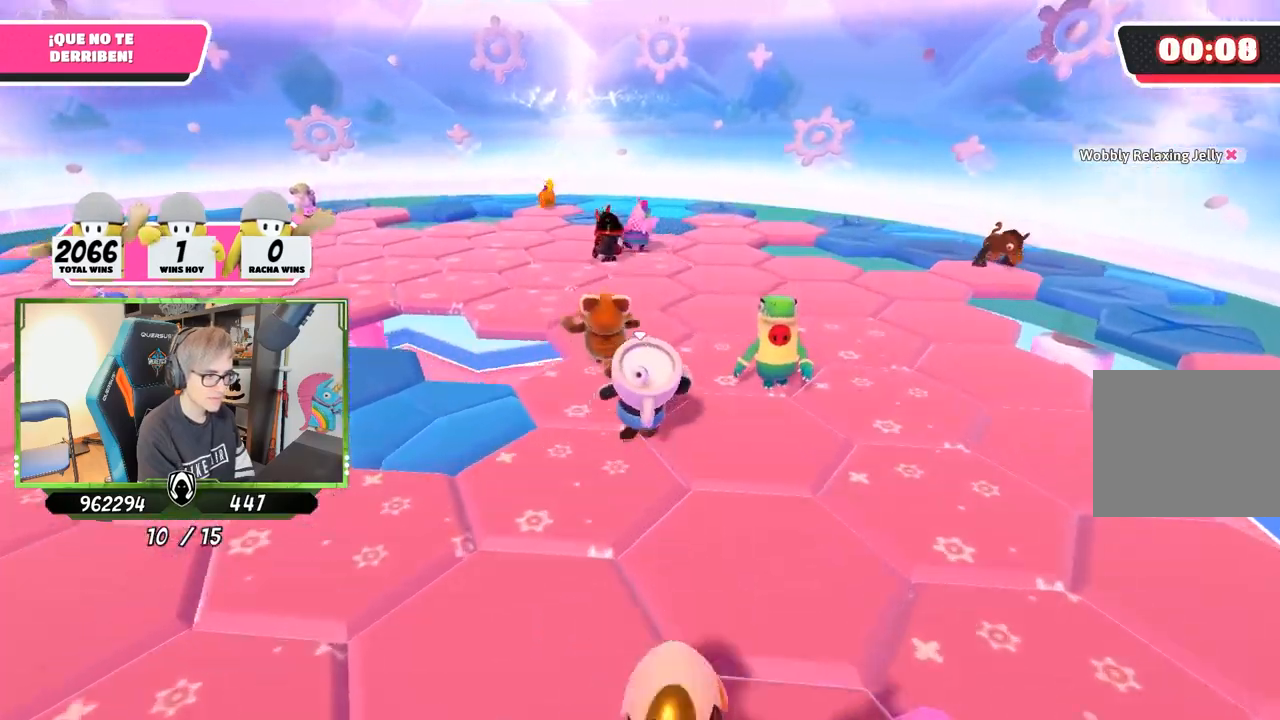
{"buttons": [], "left_stick": "up", "right_stick": "center", "events": [[50, "right_stick", "right"], [417, "right_stick", "center"]]}
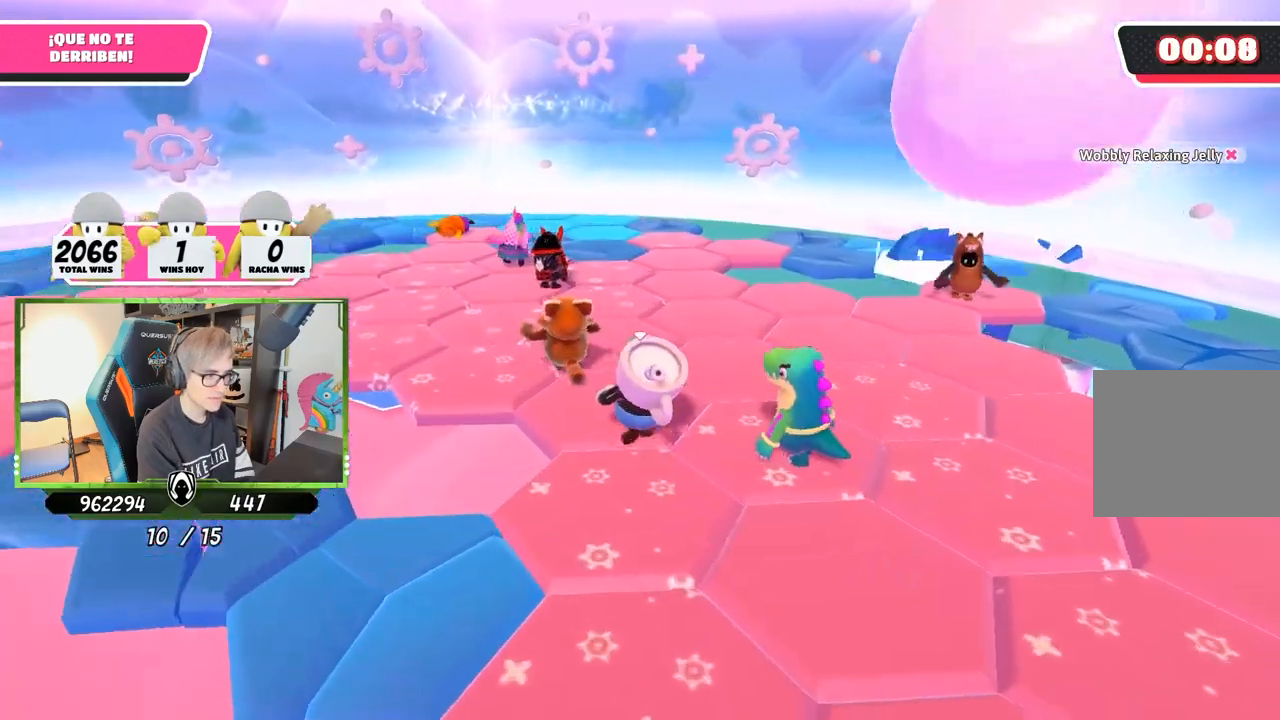
{"buttons": [], "left_stick": "up-right", "right_stick": "left", "events": [[17, "right_stick", "left"], [350, "left_stick", "up-right"]]}
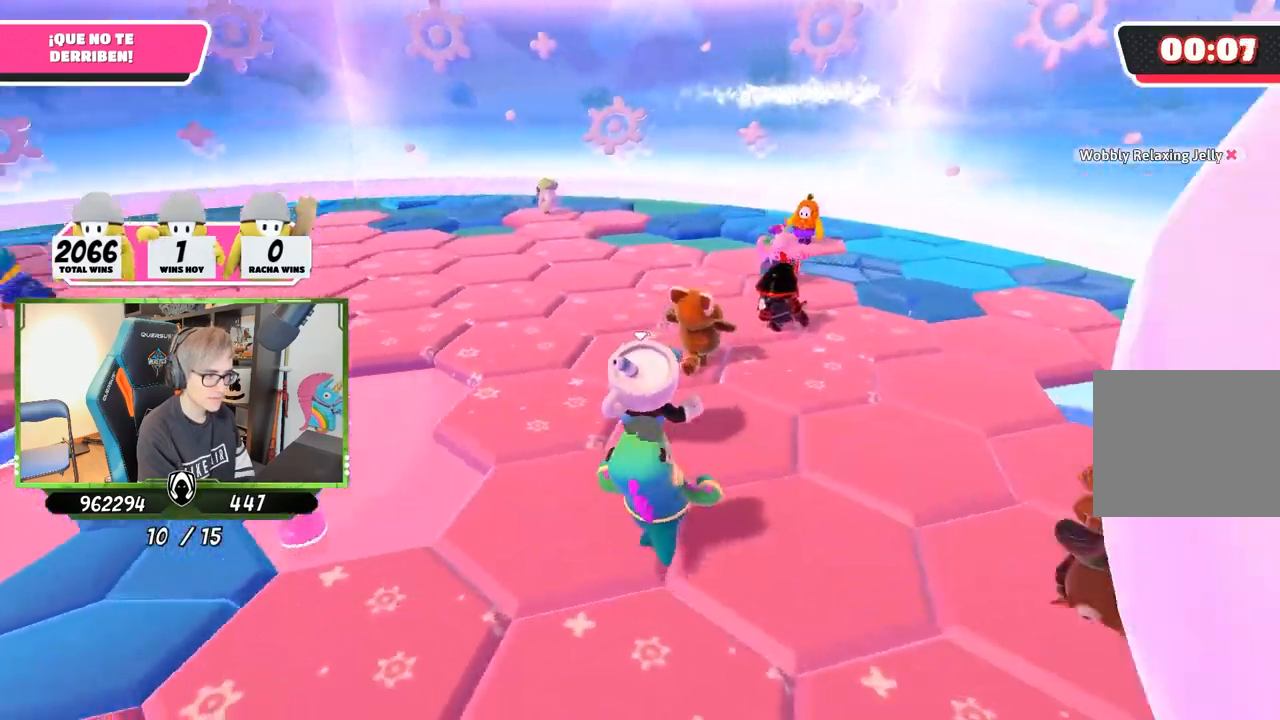
{"buttons": [], "left_stick": "up-right", "right_stick": "left", "events": []}
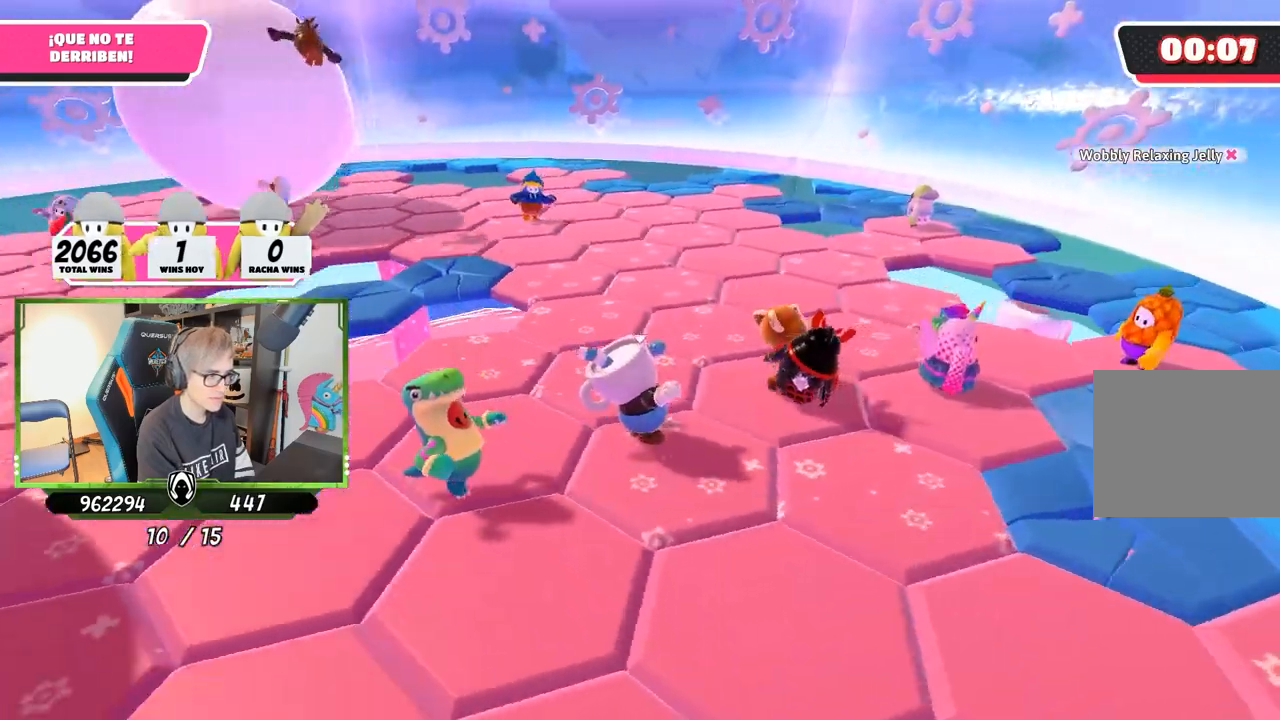
{"buttons": [], "left_stick": "up-right", "right_stick": "left", "events": []}
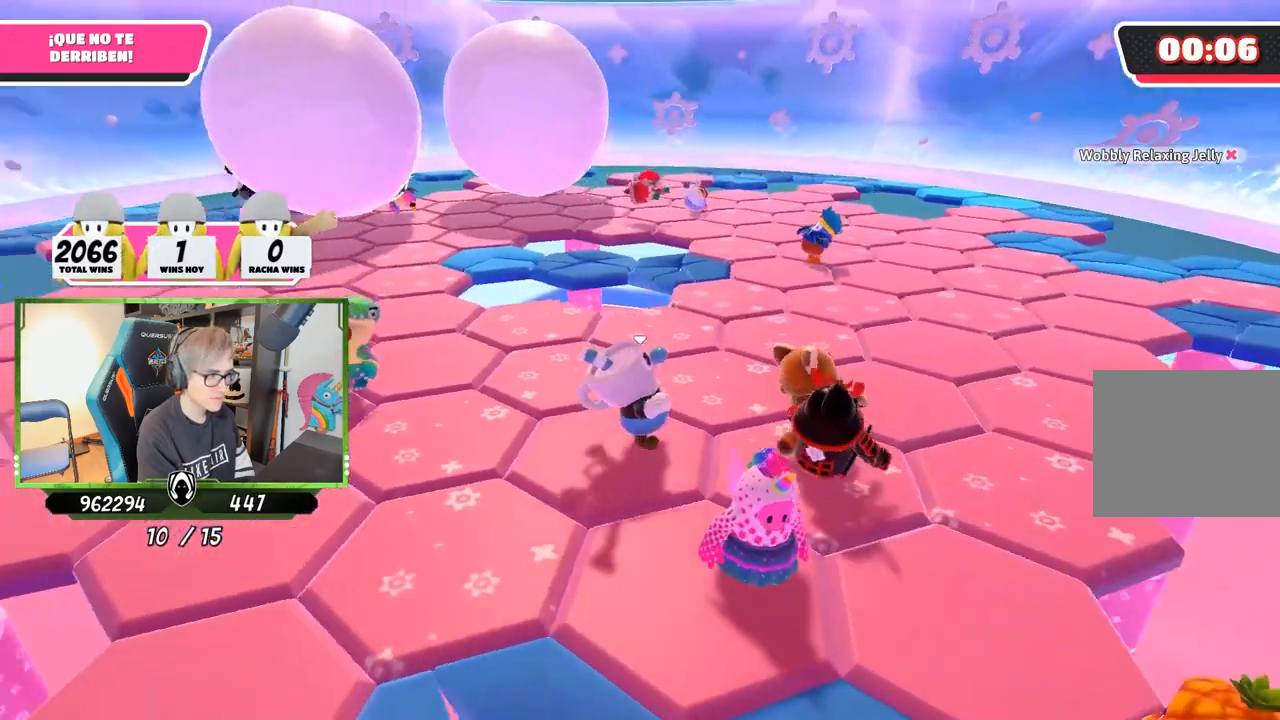
{"buttons": [], "left_stick": "down-right", "right_stick": "center", "events": [[217, "left_stick", "left"], [300, "right_stick", "center"], [417, "left_stick", "down-right"]]}
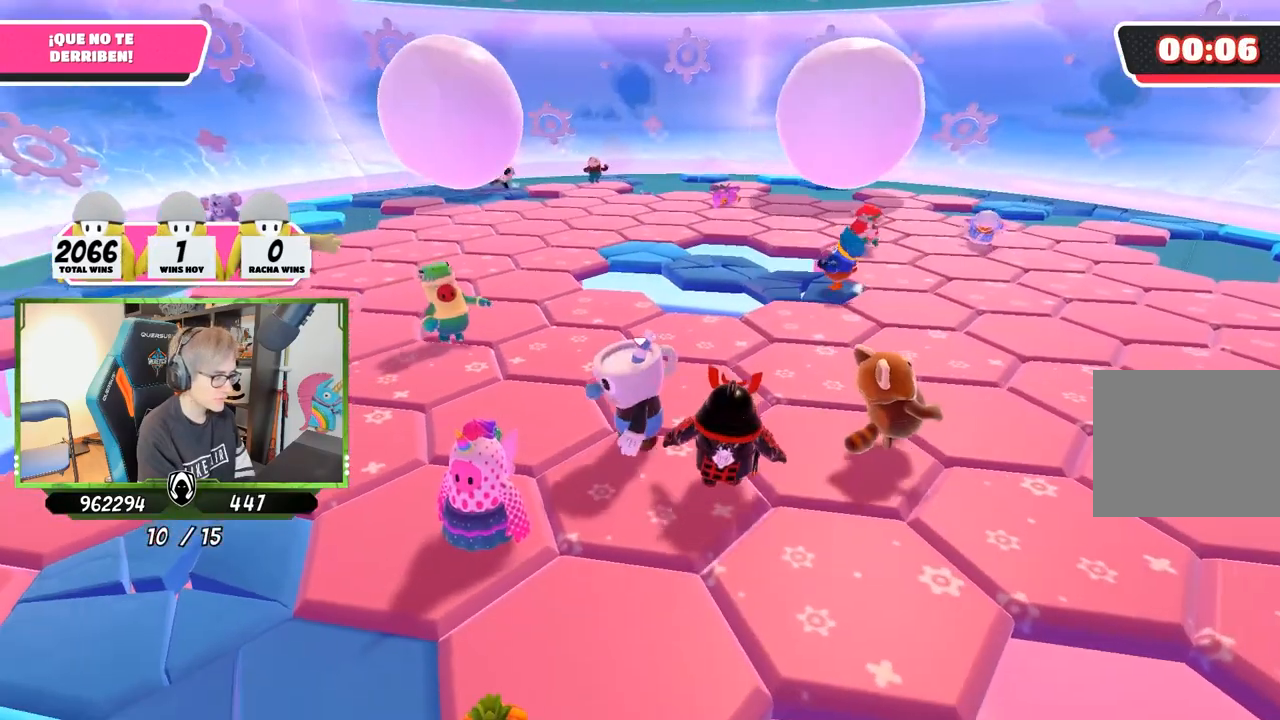
{"buttons": [], "left_stick": "right", "right_stick": "center", "events": [[83, "left_stick", "down-left"], [217, "left_stick", "up-left"], [283, "left_stick", "up-right"], [483, "left_stick", "right"]]}
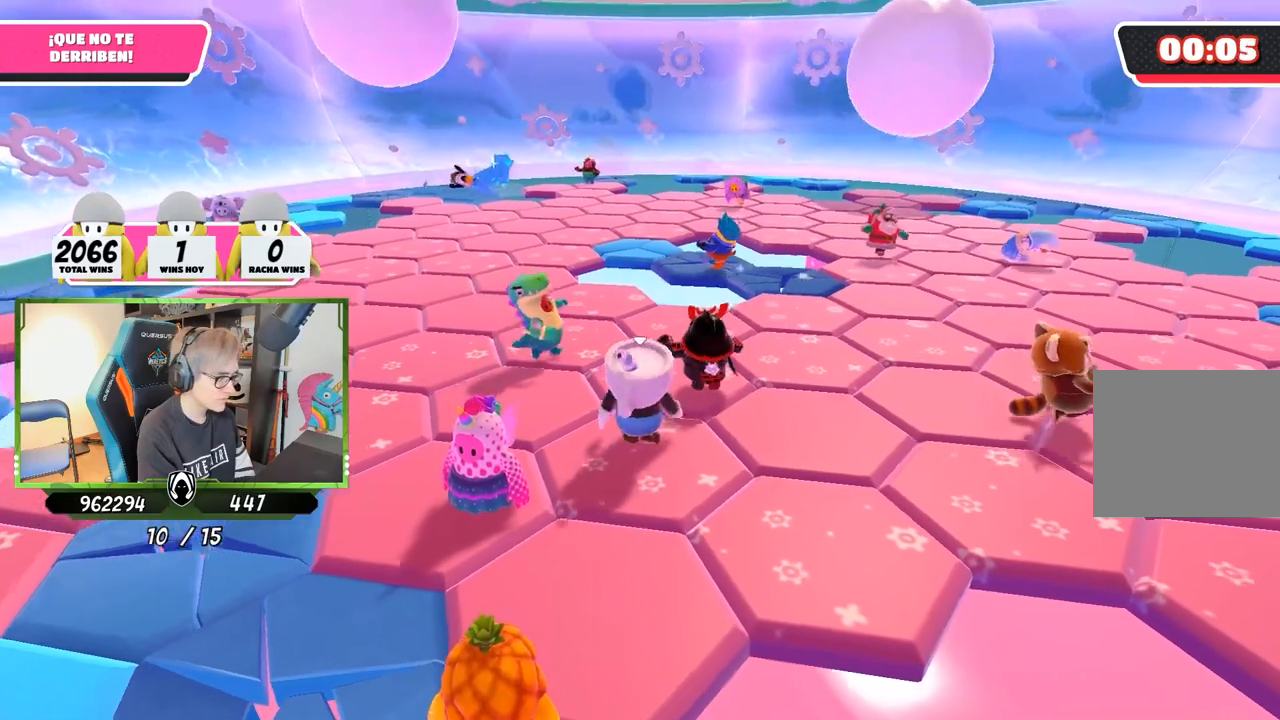
{"buttons": [], "left_stick": "up-right", "right_stick": "center", "events": [[150, "left_stick", "down-right"], [183, "right_stick", "right"], [267, "right_stick", "center"], [317, "left_stick", "up-right"], [350, "right_stick", "up-left"], [467, "right_stick", "center"]]}
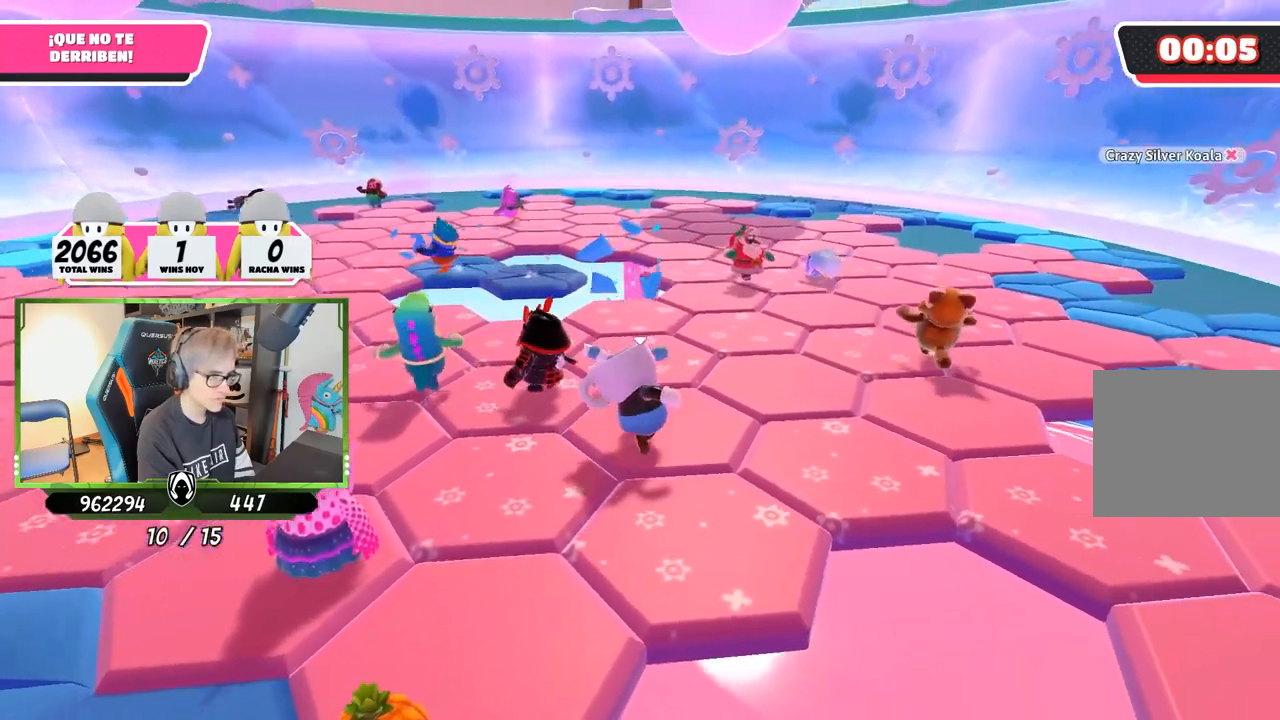
{"buttons": [], "left_stick": "right", "right_stick": "center", "events": [[150, "right_stick", "left"], [317, "right_stick", "center"], [350, "left_stick", "right"]]}
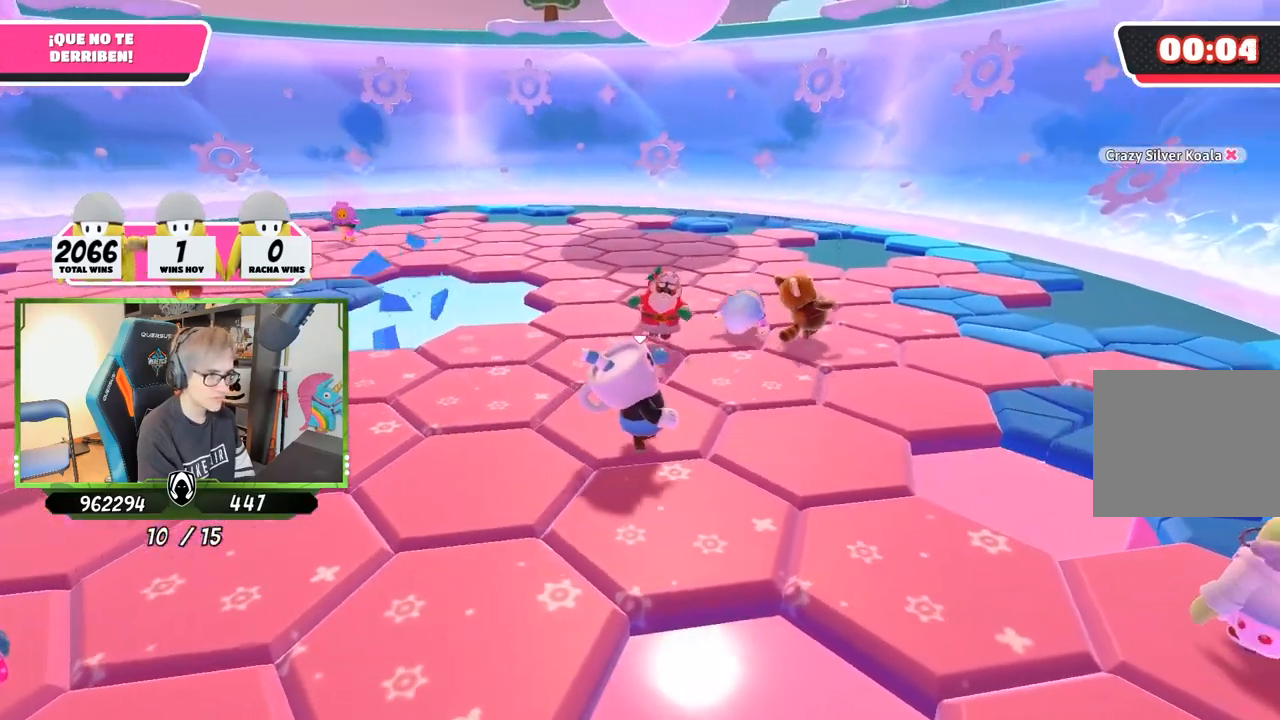
{"buttons": [], "left_stick": "up-right", "right_stick": "down-left", "events": [[17, "left_stick", "down"], [150, "left_stick", "right"], [167, "right_stick", "down-left"], [233, "left_stick", "up-right"]]}
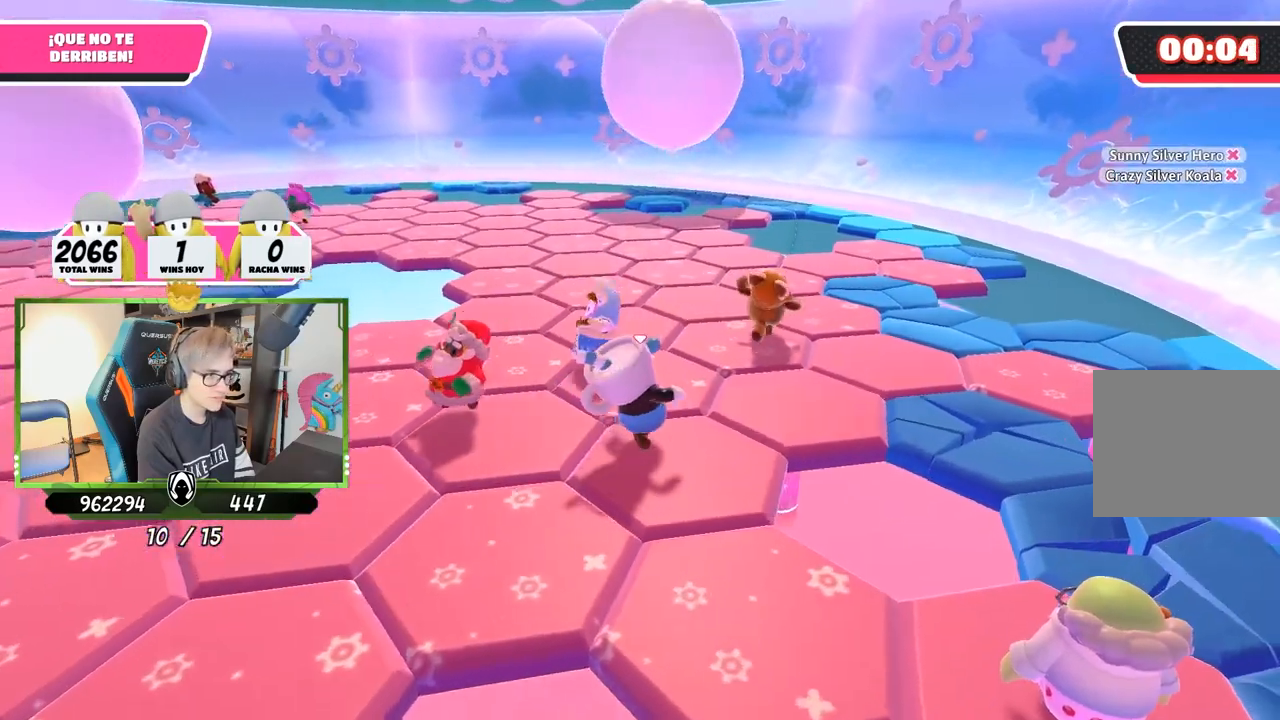
{"buttons": [], "left_stick": "up-right", "right_stick": "down-left", "events": [[117, "right_stick", "center"], [383, "right_stick", "left"], [483, "right_stick", "down-left"]]}
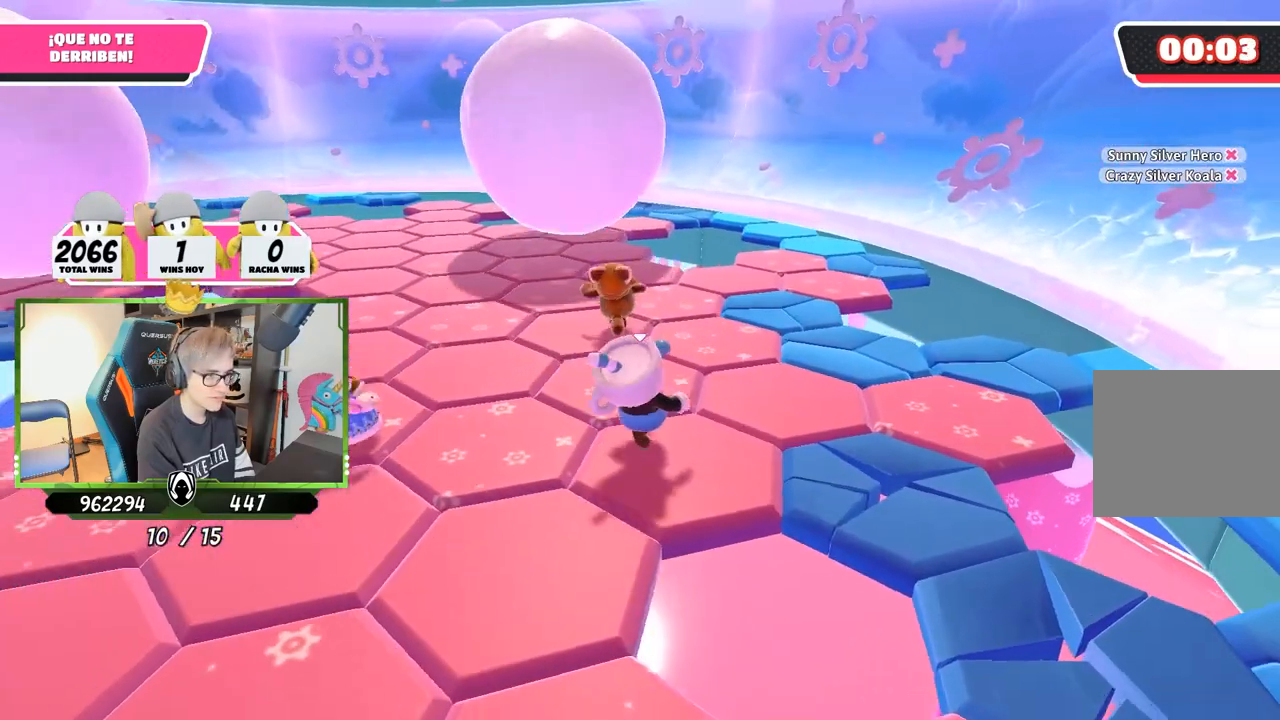
{"buttons": [], "left_stick": "right", "right_stick": "down-left", "events": [[100, "left_stick", "right"]]}
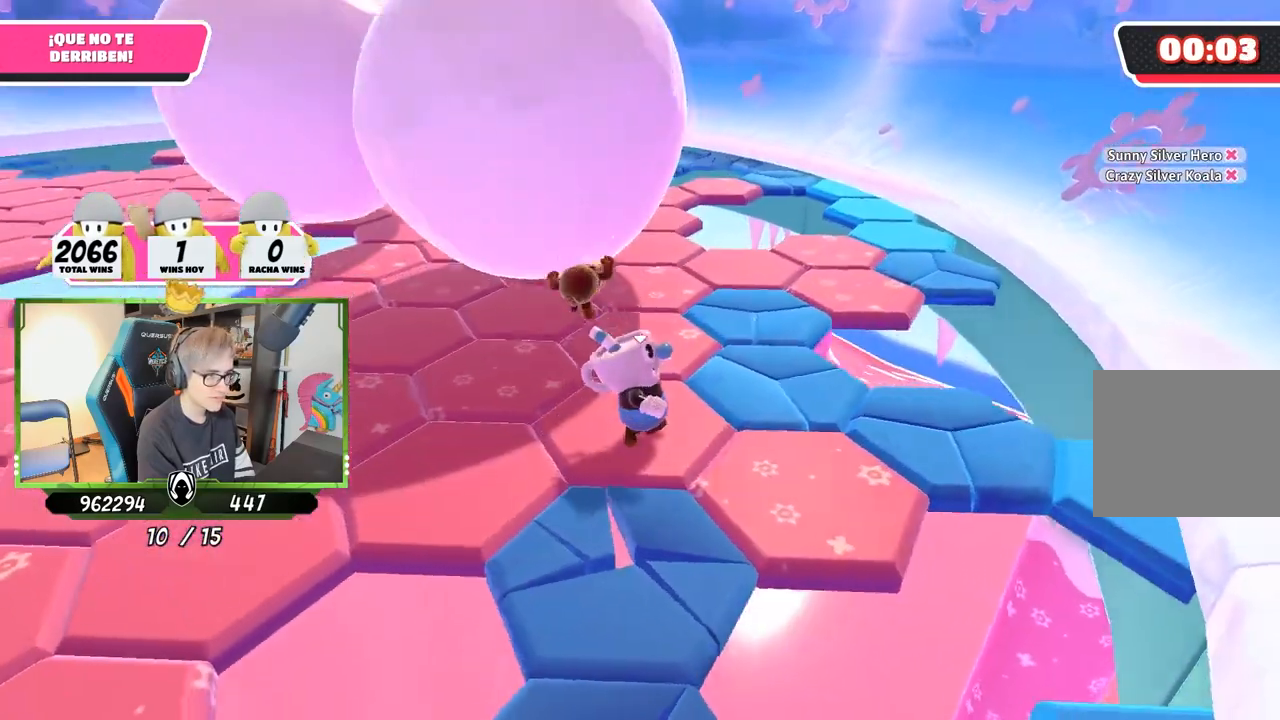
{"buttons": [], "left_stick": "up-left", "right_stick": "left", "events": [[133, "left_stick", "down-right"], [350, "left_stick", "down-left"], [383, "right_stick", "left"], [467, "left_stick", "up-left"]]}
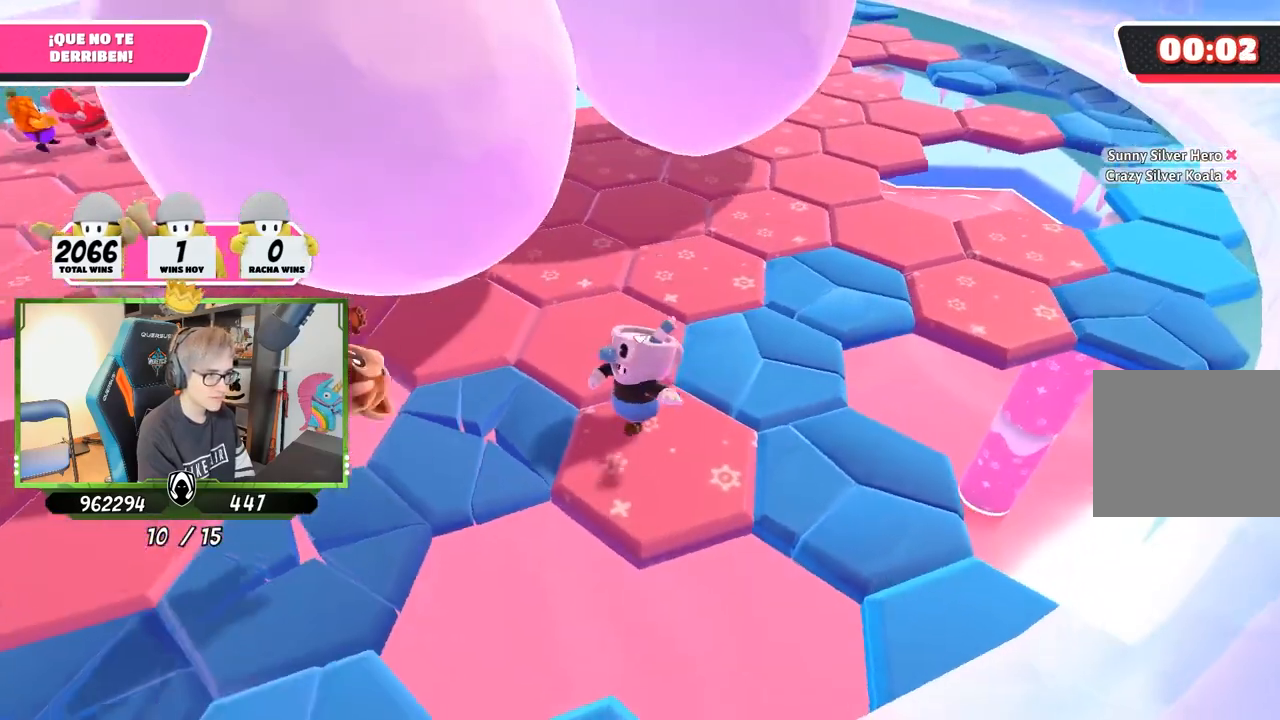
{"buttons": [], "left_stick": "up", "right_stick": "center", "events": [[17, "left_stick", "up"], [33, "right_stick", "up-left"], [217, "right_stick", "center"]]}
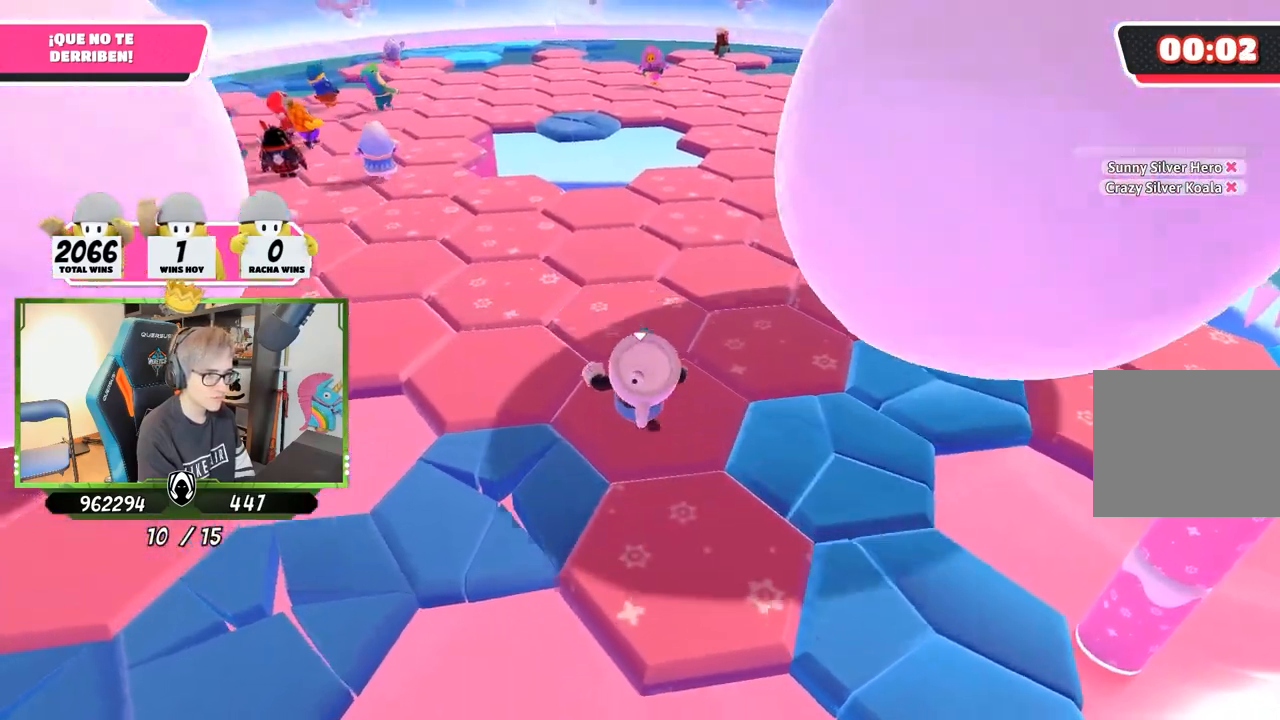
{"buttons": [], "left_stick": "up-left", "right_stick": "up-left", "events": [[167, "right_stick", "up"], [200, "left_stick", "up-left"], [317, "right_stick", "up-left"]]}
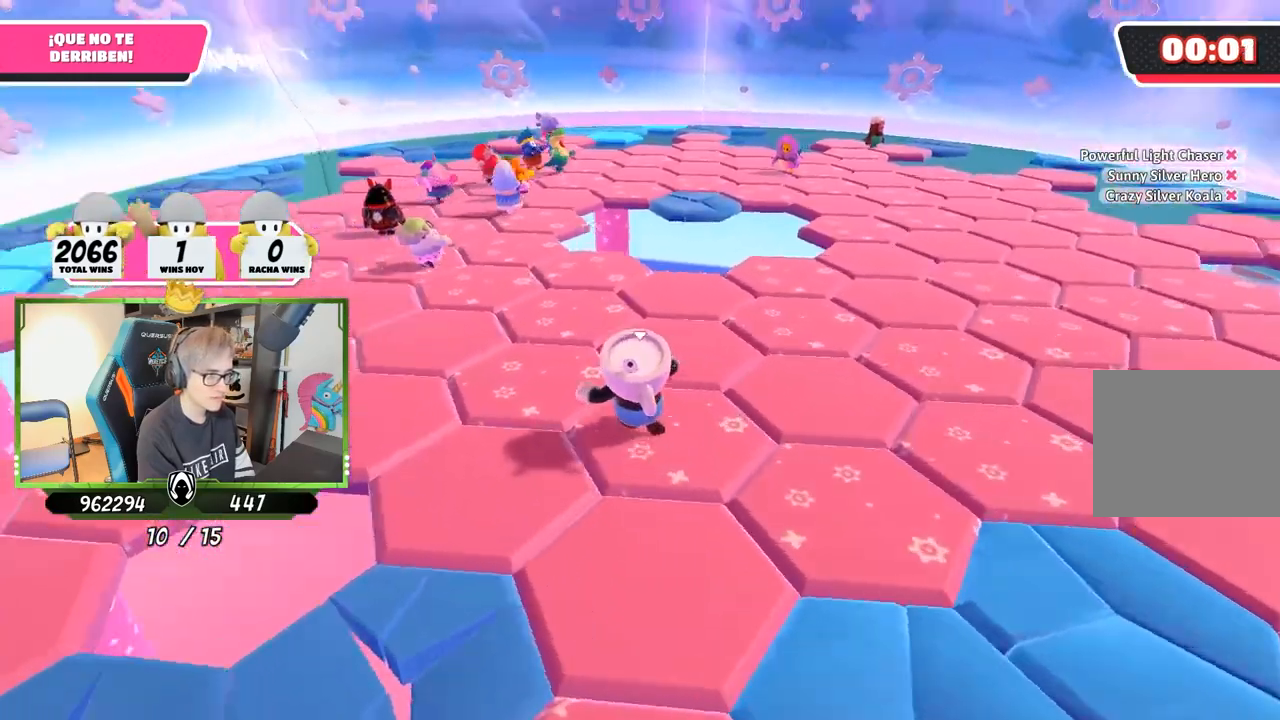
{"buttons": [], "left_stick": "left", "right_stick": "up-left", "events": [[183, "right_stick", "left"], [250, "left_stick", "left"], [383, "right_stick", "up-left"]]}